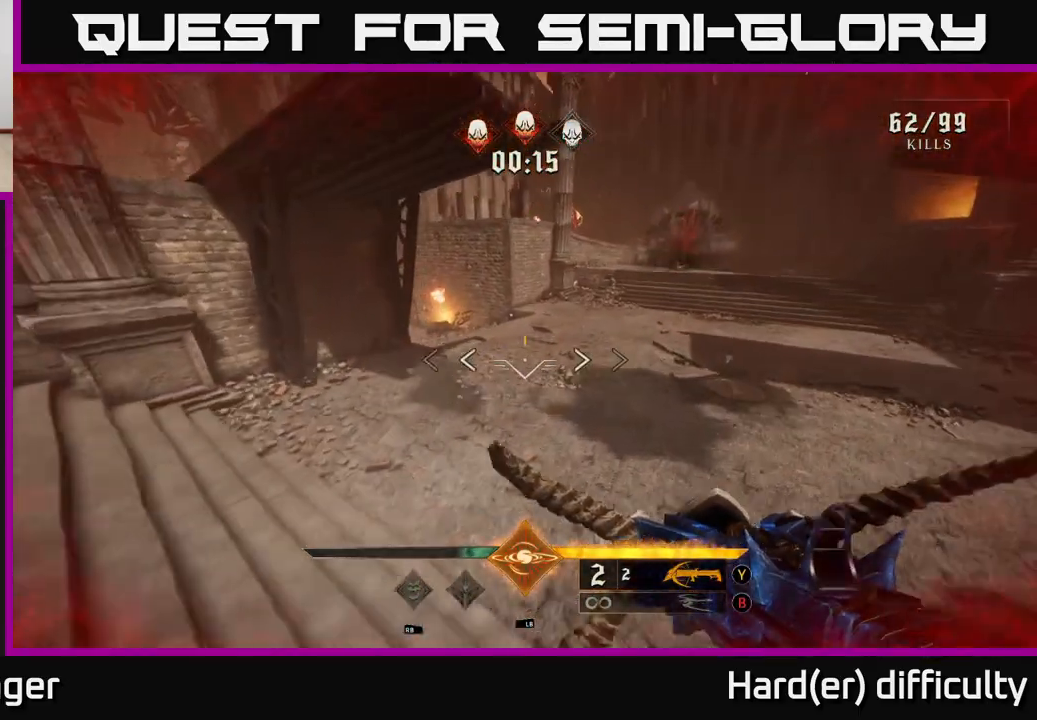
Gameplay with a controller (Xbox layout); each line is a JSON object with the inputs held at the frame after it. "events" lists button and stick changes between this image and that frame as [ms after this image, input, new state], when the widget could be followed in between.
{"buttons": [], "left_stick": "up-right", "right_stick": "center", "events": [[67, "A", "up"], [183, "right_stick", "up-right"], [417, "right_stick", "center"]]}
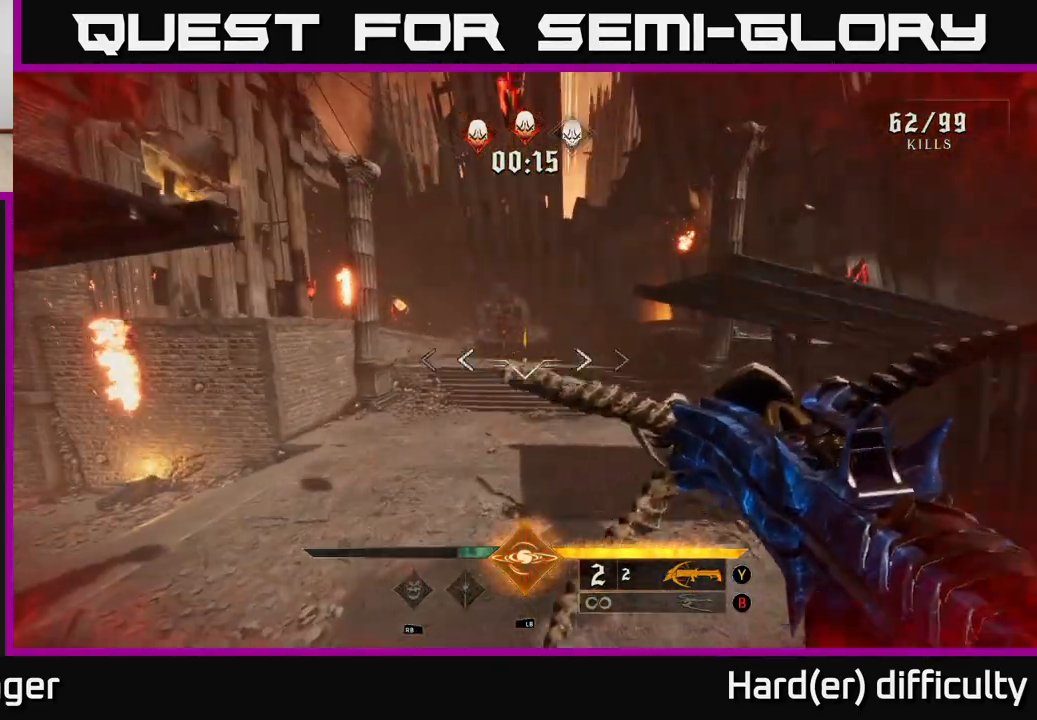
{"buttons": [], "left_stick": "up", "right_stick": "center", "events": [[17, "R2", "down"], [133, "R2", "up"], [233, "left_stick", "up"], [300, "right_stick", "up-left"], [400, "right_stick", "center"]]}
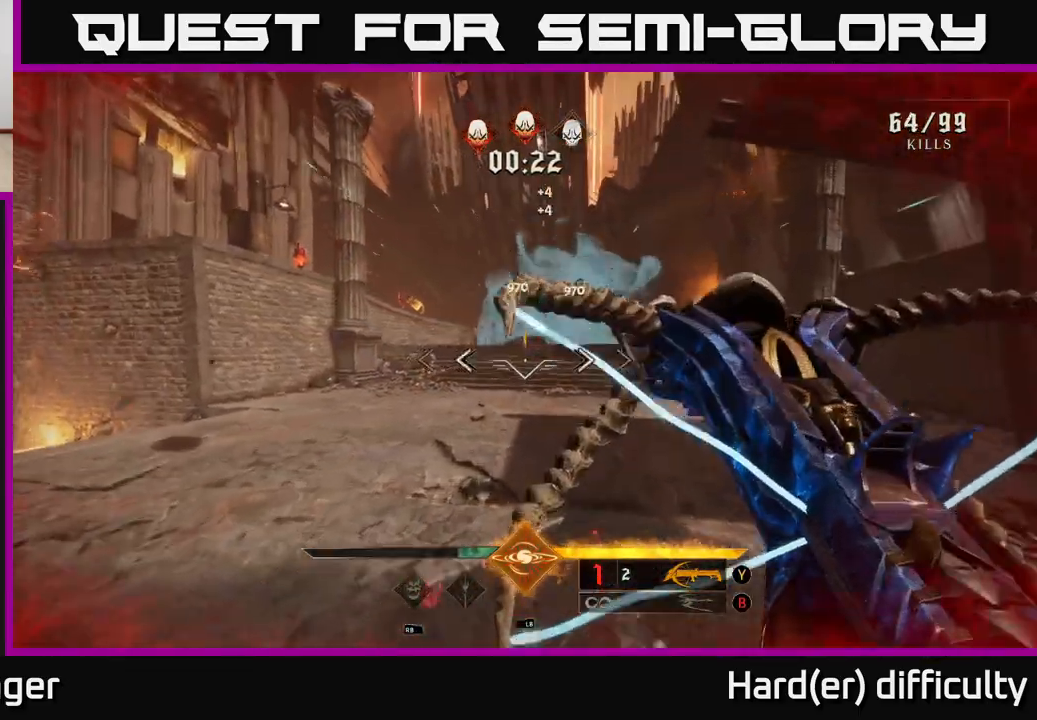
{"buttons": [], "left_stick": "right", "right_stick": "left", "events": [[50, "R2", "down"], [50, "right_stick", "left"], [133, "left_stick", "up-right"], [133, "right_stick", "center"], [150, "R2", "up"], [300, "right_stick", "left"], [417, "left_stick", "right"]]}
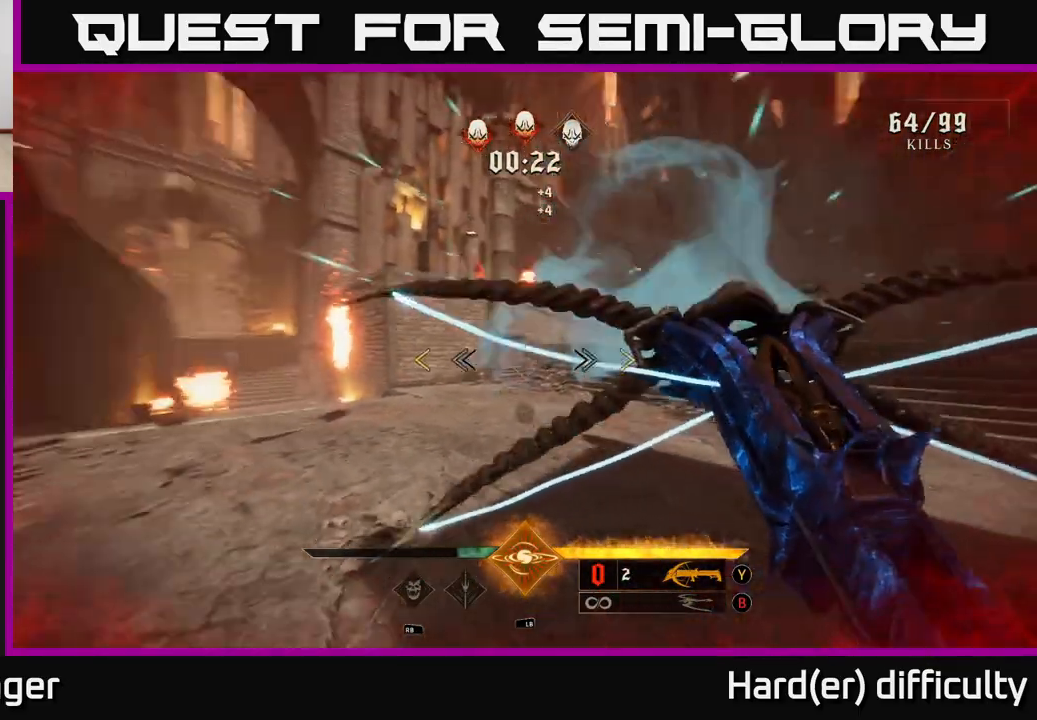
{"buttons": [], "left_stick": "up-right", "right_stick": "center", "events": [[33, "right_stick", "center"], [167, "A", "down"], [167, "left_stick", "up-right"], [317, "A", "up"]]}
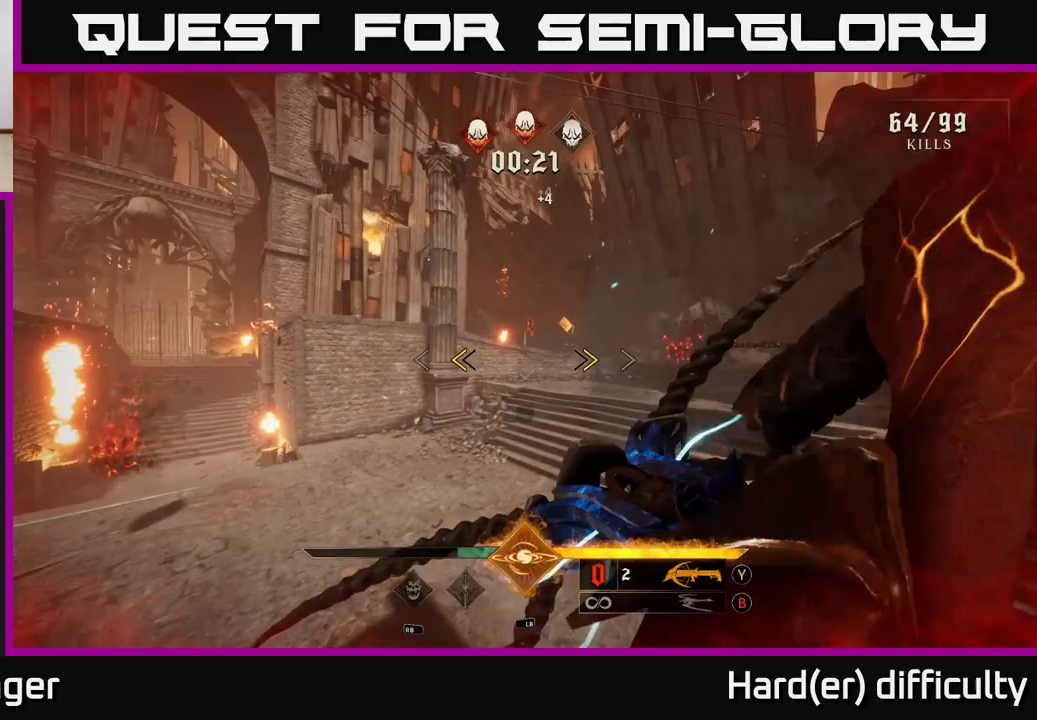
{"buttons": [], "left_stick": "up-left", "right_stick": "left", "events": [[100, "left_stick", "up-left"], [117, "X", "down"], [167, "X", "up"], [167, "left_stick", "left"], [300, "right_stick", "left"], [417, "left_stick", "up-left"]]}
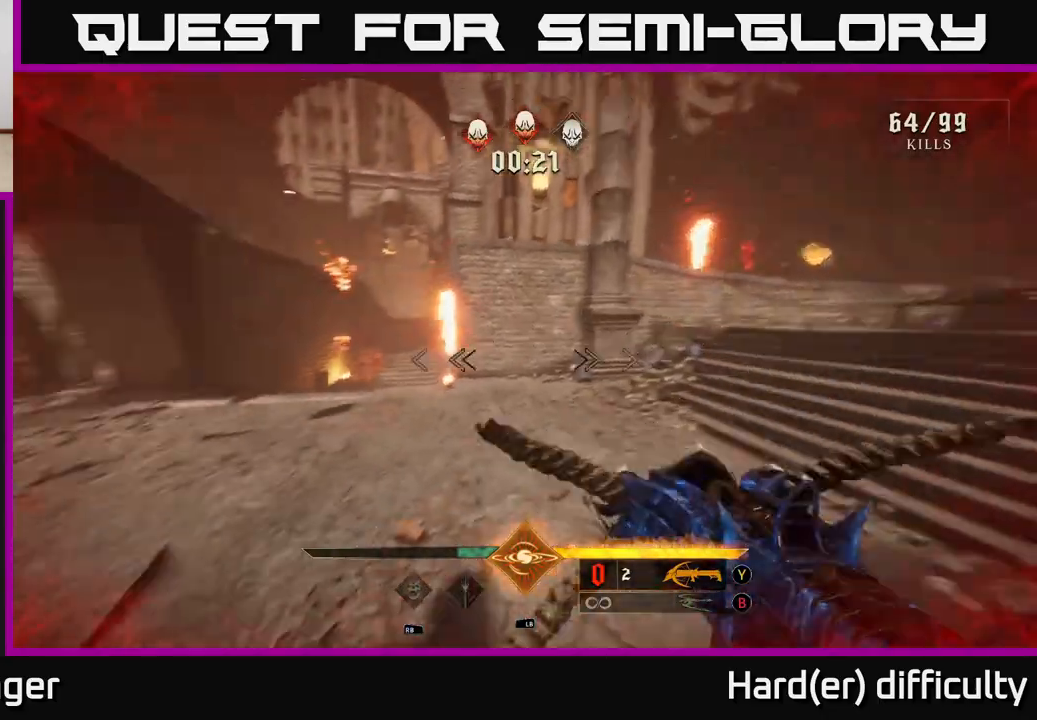
{"buttons": [], "left_stick": "up", "right_stick": "down-right", "events": [[150, "R2", "down"], [167, "left_stick", "up"], [217, "right_stick", "center"], [233, "R2", "up"], [450, "right_stick", "down-right"]]}
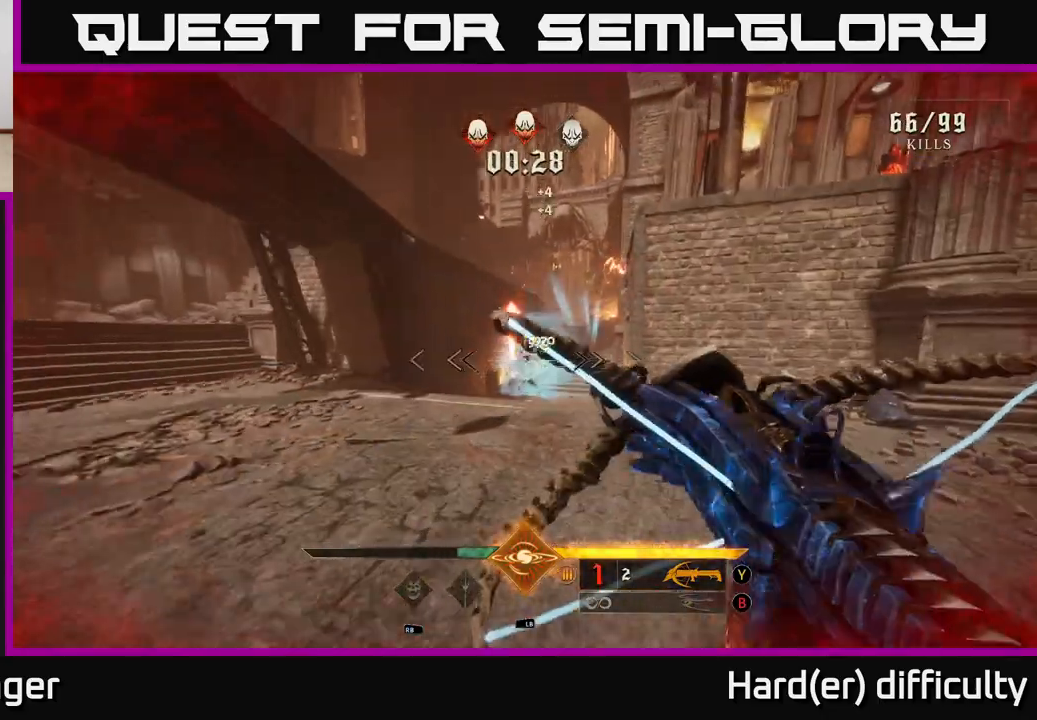
{"buttons": [], "left_stick": "up", "right_stick": "left", "events": [[100, "right_stick", "center"], [200, "R2", "down"], [200, "left_stick", "up-left"], [283, "R2", "up"], [350, "left_stick", "up"], [417, "right_stick", "down-left"], [500, "right_stick", "left"]]}
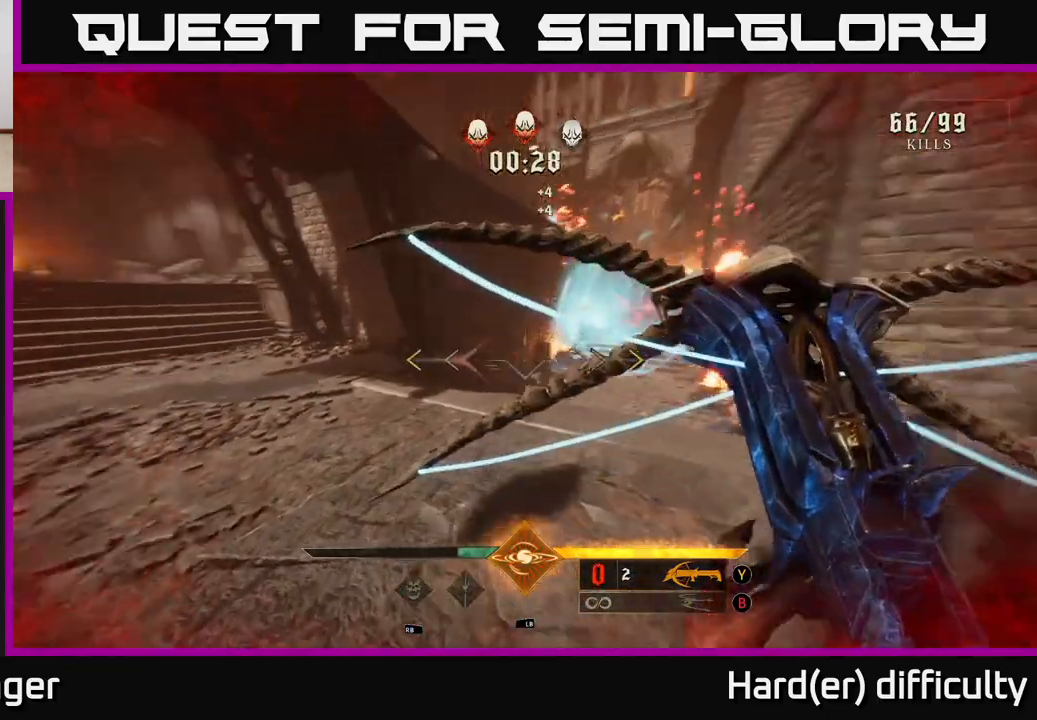
{"buttons": [], "left_stick": "up-right", "right_stick": "center", "events": [[17, "left_stick", "up-left"], [167, "left_stick", "up"], [267, "left_stick", "up-right"], [483, "right_stick", "center"]]}
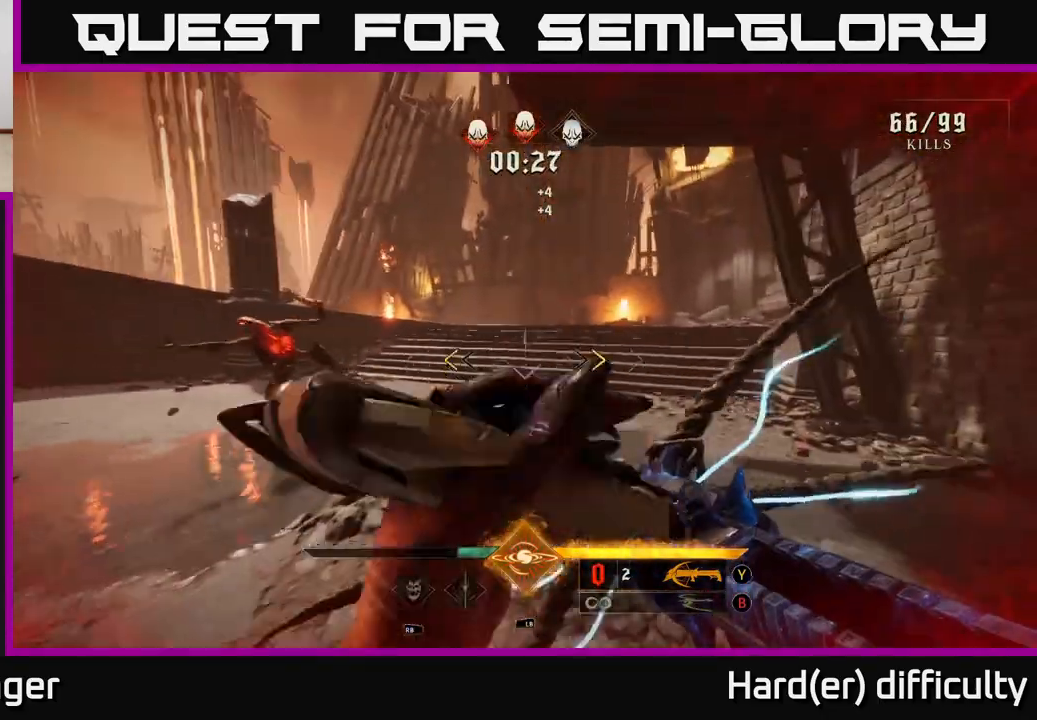
{"buttons": [], "left_stick": "up", "right_stick": "left", "events": [[217, "A", "down"], [267, "L2", "down"], [283, "X", "down"], [367, "X", "up"], [400, "A", "up"], [400, "L2", "up"], [417, "right_stick", "down-left"], [433, "left_stick", "up"], [500, "right_stick", "left"]]}
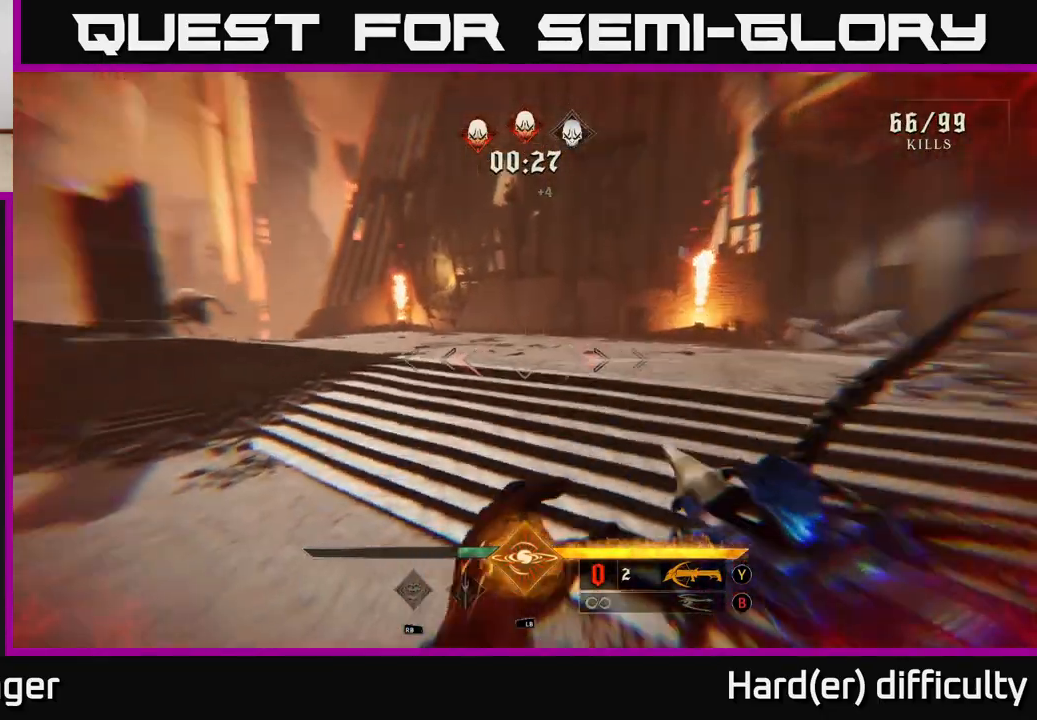
{"buttons": [], "left_stick": "right", "right_stick": "left", "events": [[83, "left_stick", "up-right"], [333, "left_stick", "right"]]}
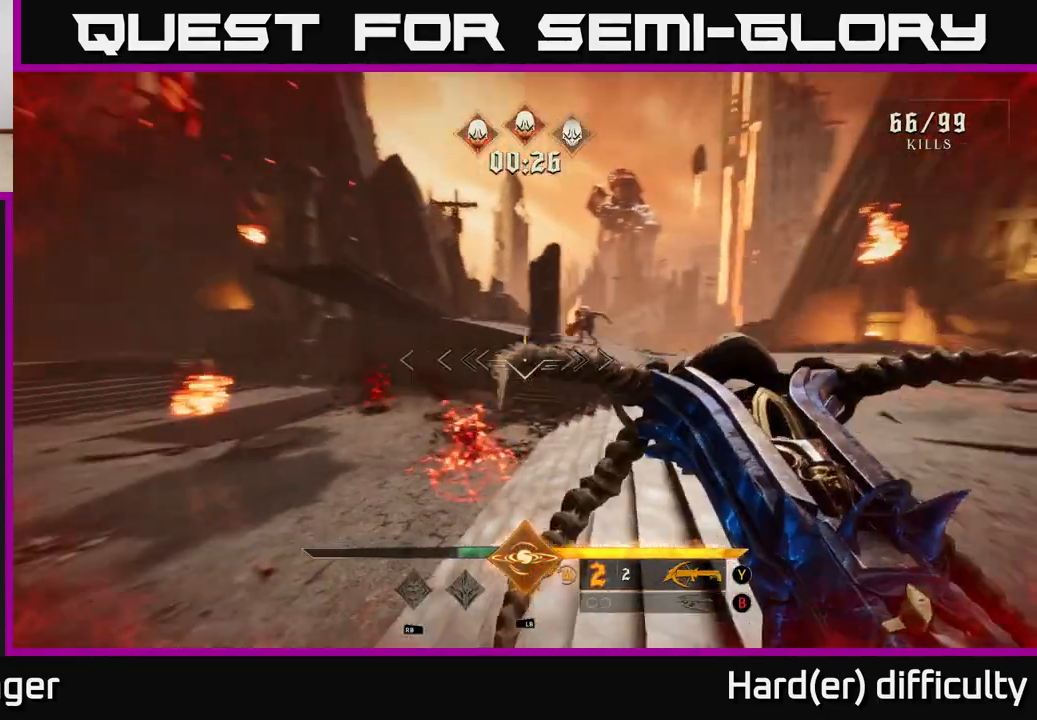
{"buttons": [], "left_stick": "up-right", "right_stick": "center", "events": [[67, "right_stick", "down-left"], [217, "right_stick", "down"], [350, "R2", "down"], [367, "right_stick", "center"], [417, "R2", "up"], [433, "left_stick", "up-right"]]}
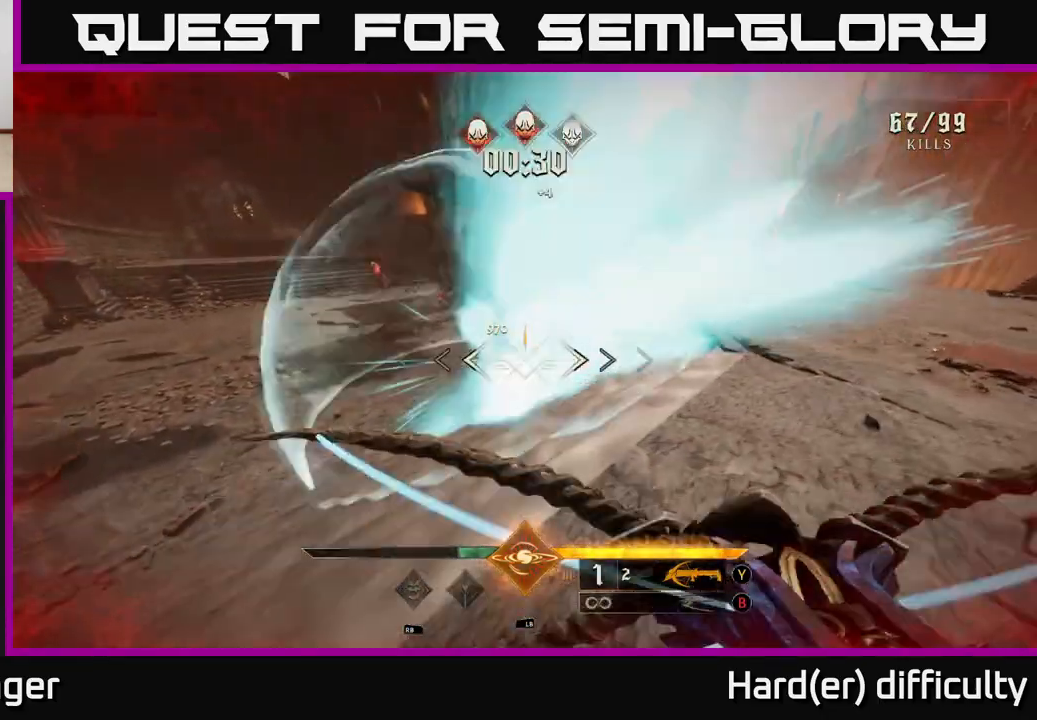
{"buttons": [], "left_stick": "right", "right_stick": "center", "events": [[17, "left_stick", "up"], [33, "right_stick", "up-left"], [217, "right_stick", "center"], [250, "left_stick", "right"], [300, "R2", "down"], [433, "R2", "up"], [433, "right_stick", "down-left"], [483, "right_stick", "center"]]}
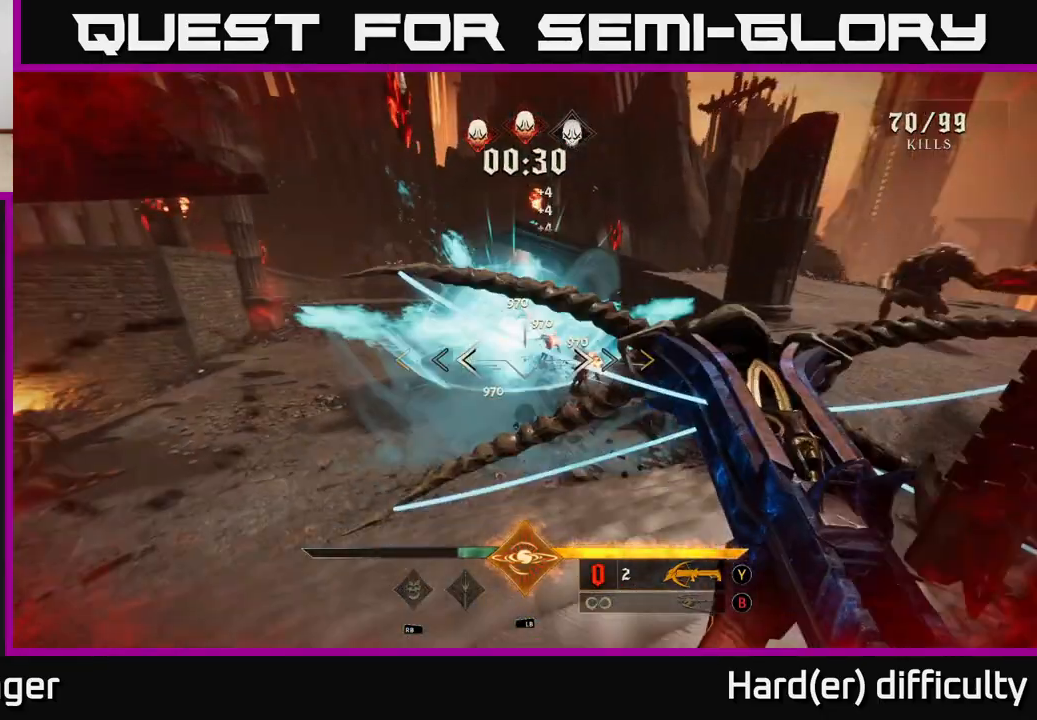
{"buttons": ["A"], "left_stick": "right", "right_stick": "center", "events": [[183, "A", "down"], [350, "A", "up"], [417, "A", "down"]]}
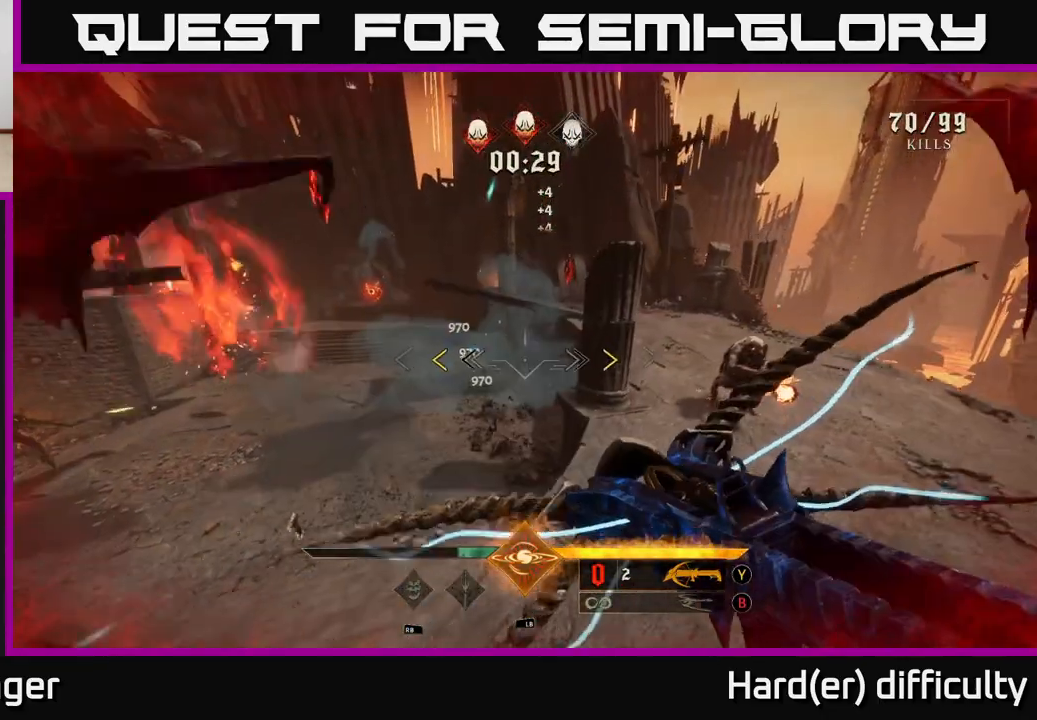
{"buttons": [], "left_stick": "down-left", "right_stick": "center", "events": [[83, "A", "up"], [83, "left_stick", "down"], [150, "left_stick", "down-left"], [400, "X", "down"], [483, "X", "up"]]}
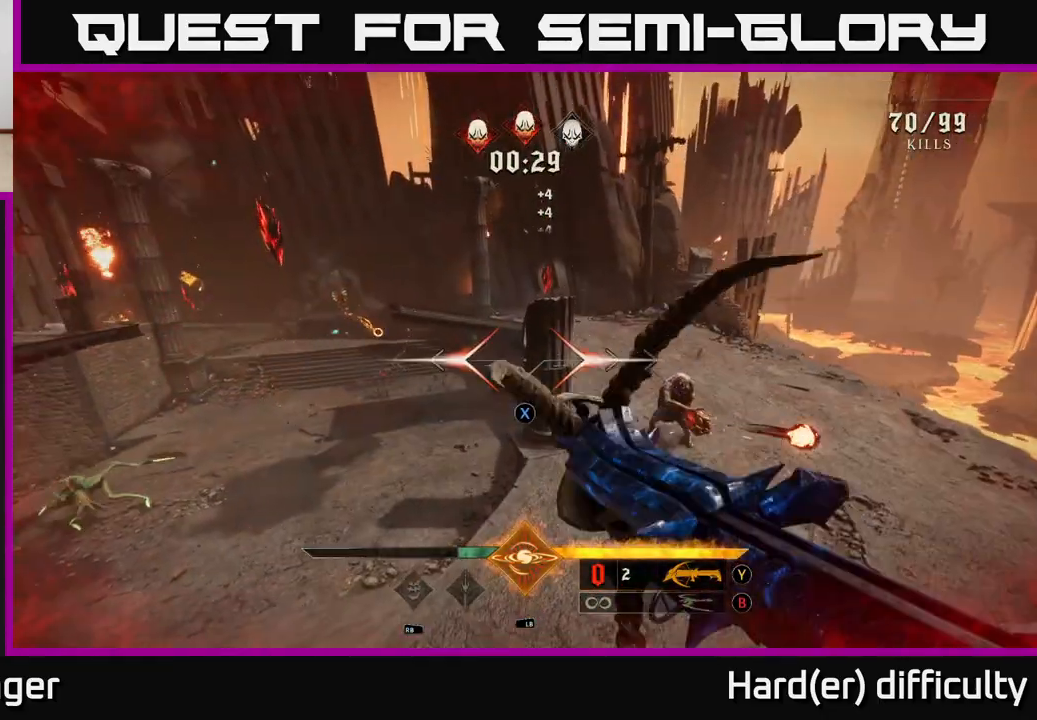
{"buttons": [], "left_stick": "down-left", "right_stick": "center", "events": [[17, "left_stick", "left"], [100, "right_stick", "right"], [267, "right_stick", "center"], [367, "L1", "down"], [400, "left_stick", "down-left"], [400, "right_stick", "up-right"], [500, "L1", "up"], [500, "right_stick", "center"]]}
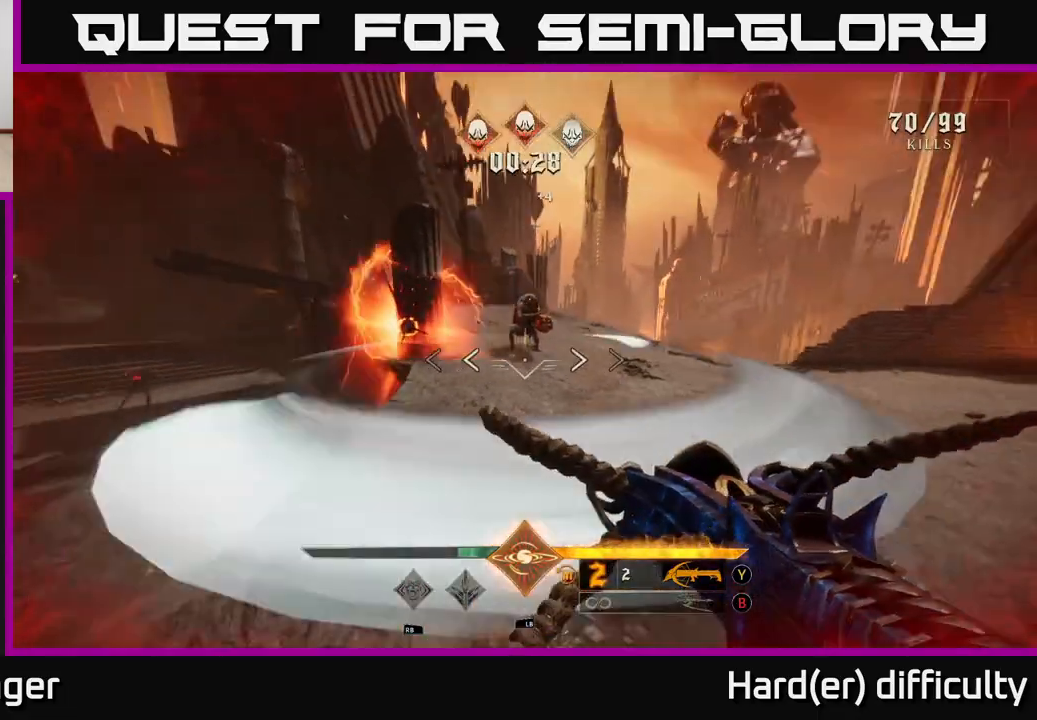
{"buttons": ["R2"], "left_stick": "up-right", "right_stick": "left", "events": [[83, "left_stick", "center"], [200, "left_stick", "right"], [233, "A", "down"], [333, "left_stick", "up-right"], [350, "A", "up"], [483, "R2", "down"], [483, "right_stick", "left"]]}
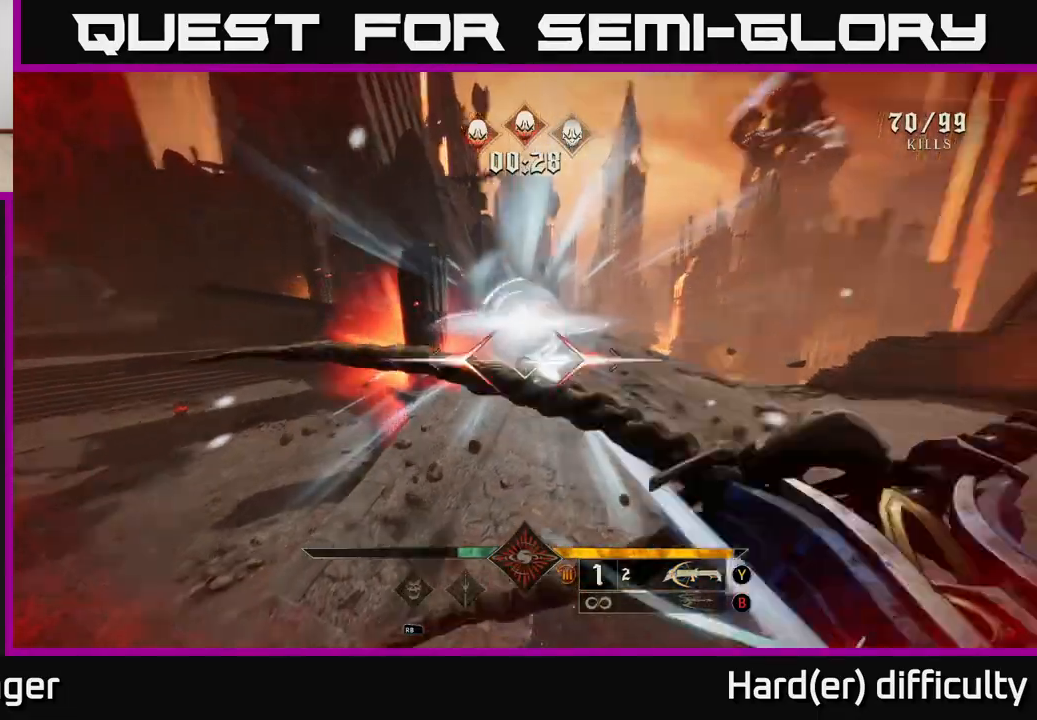
{"buttons": ["R2"], "left_stick": "right", "right_stick": "up-left", "events": [[83, "right_stick", "center"], [100, "R2", "up"], [150, "left_stick", "right"], [450, "R2", "down"], [467, "right_stick", "up-left"]]}
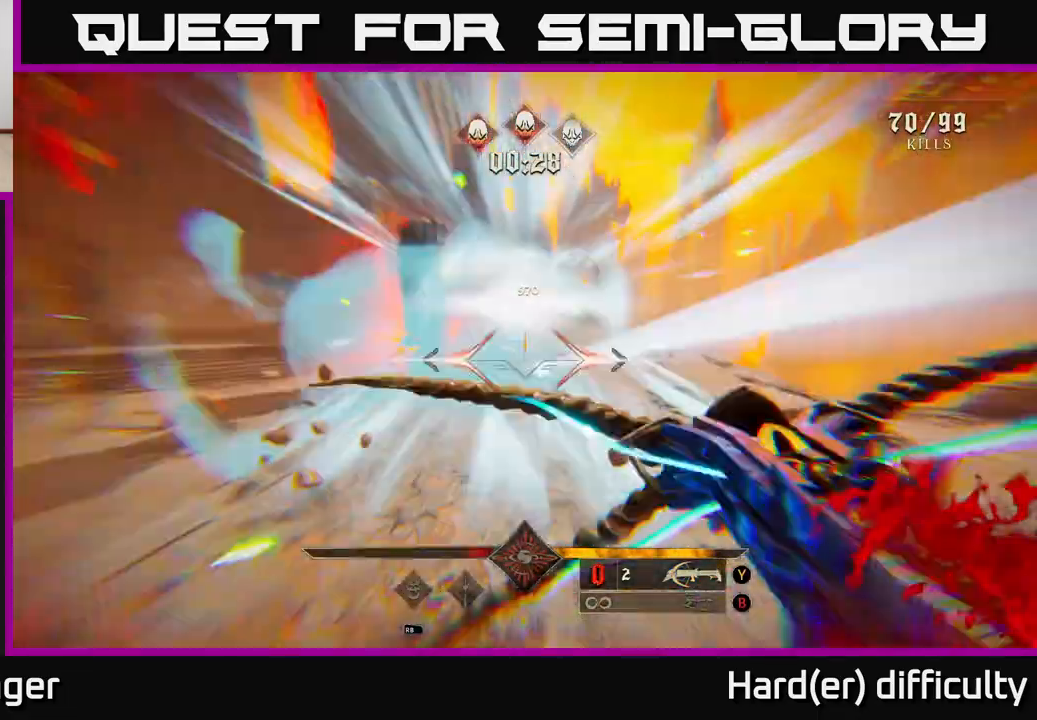
{"buttons": [], "left_stick": "down-right", "right_stick": "center", "events": [[83, "L2", "down"], [83, "R2", "up"], [83, "right_stick", "left"], [217, "L2", "up"], [250, "left_stick", "down-right"], [467, "right_stick", "center"]]}
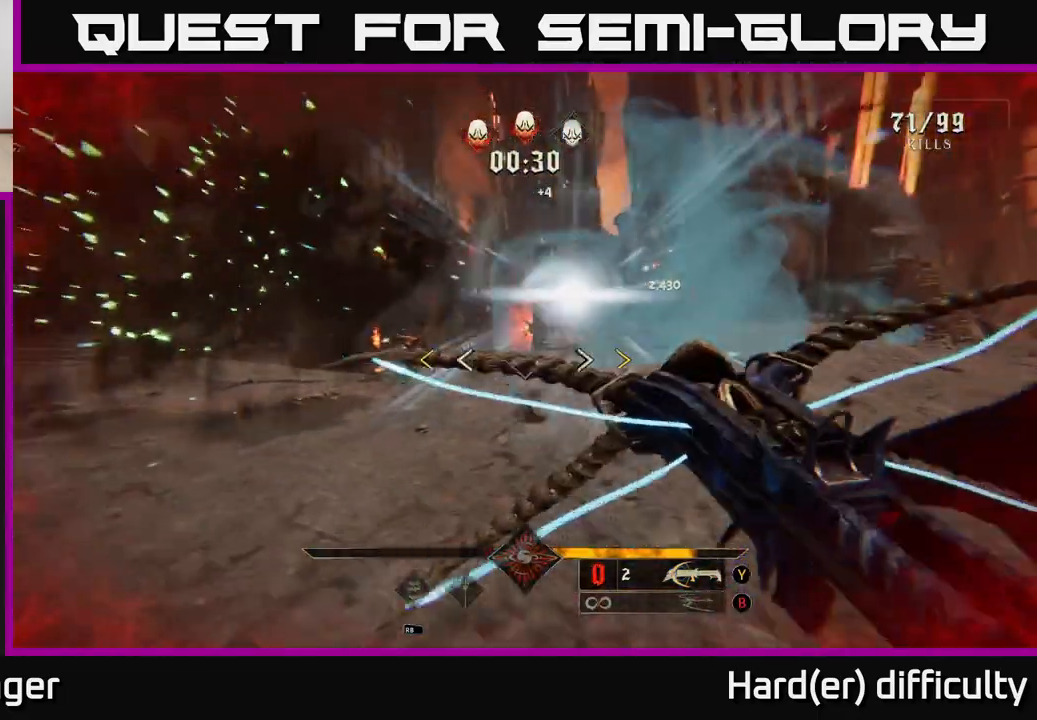
{"buttons": ["A"], "left_stick": "up-left", "right_stick": "center", "events": [[50, "A", "down"], [67, "X", "down"], [150, "X", "up"], [183, "left_stick", "center"], [217, "A", "up"], [250, "left_stick", "left"], [367, "A", "down"], [467, "left_stick", "up-left"]]}
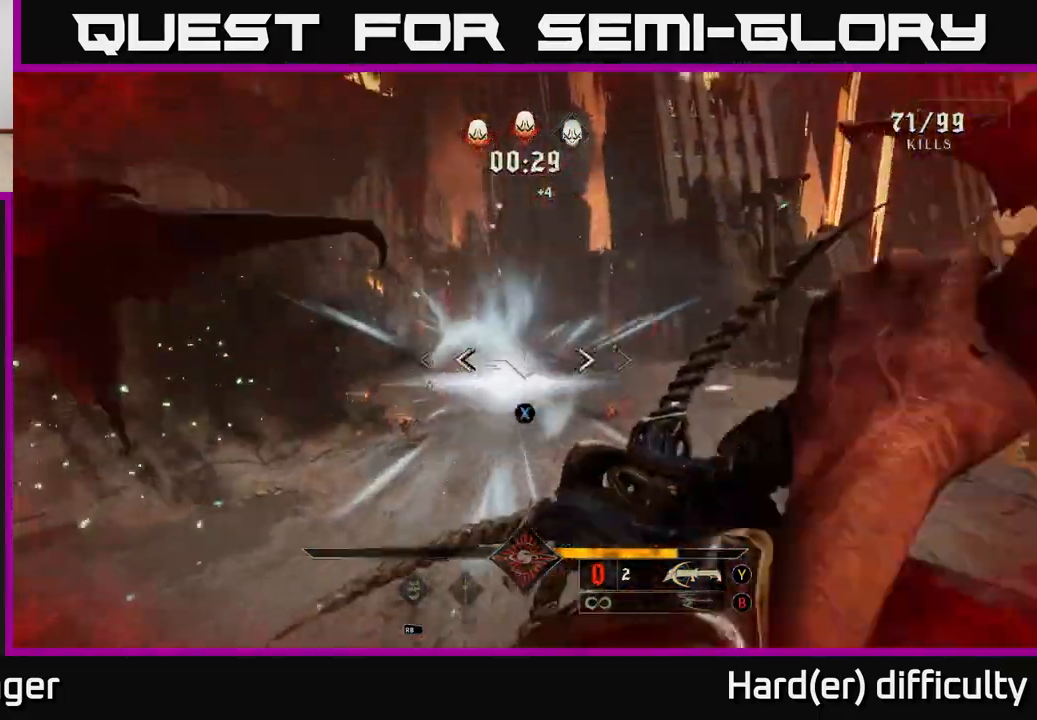
{"buttons": [], "left_stick": "up-left", "right_stick": "down-left", "events": [[33, "X", "down"], [67, "A", "up"], [133, "X", "up"], [300, "right_stick", "down-left"]]}
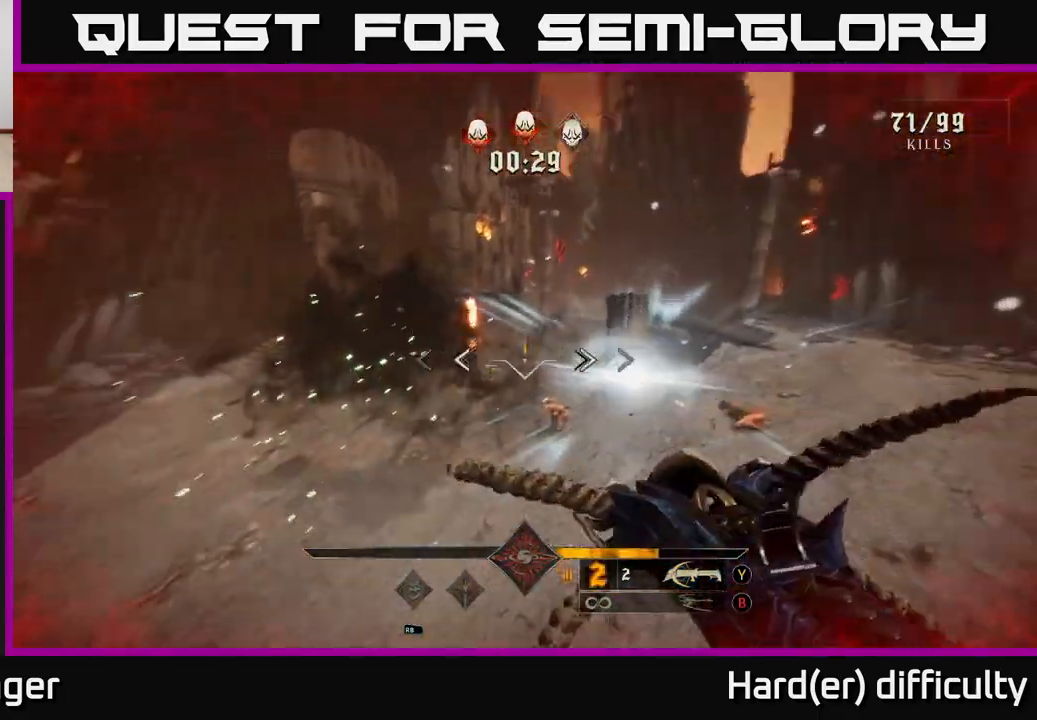
{"buttons": [], "left_stick": "left", "right_stick": "right", "events": [[17, "right_stick", "left"], [117, "R2", "down"], [133, "right_stick", "center"], [233, "R2", "up"], [283, "right_stick", "right"], [367, "left_stick", "left"]]}
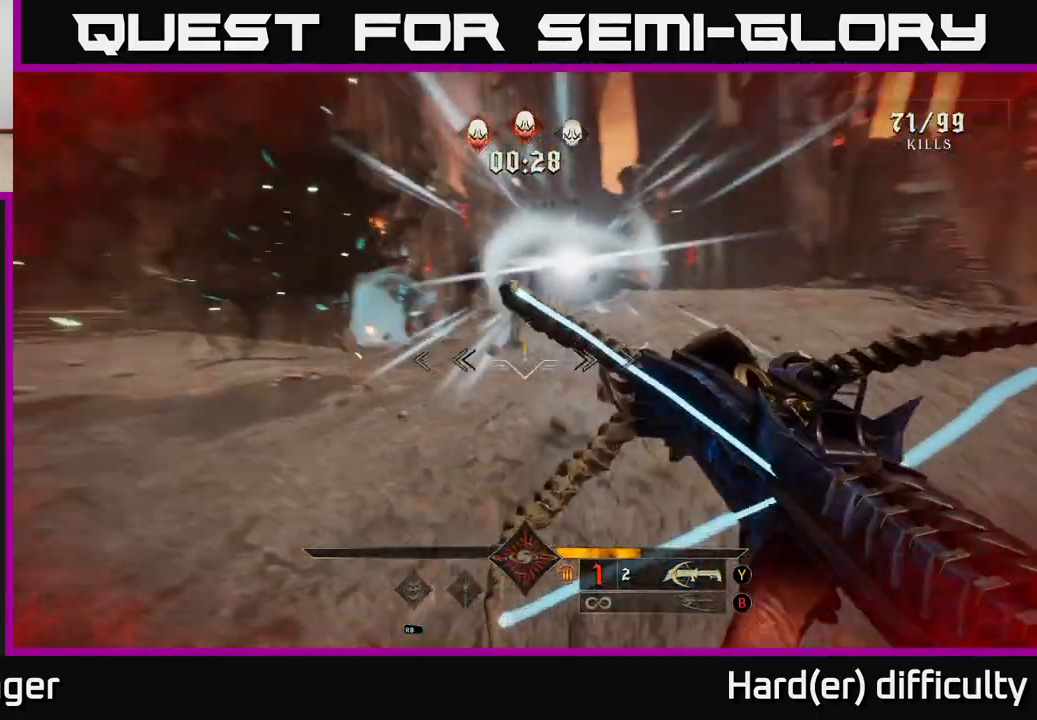
{"buttons": [], "left_stick": "up-left", "right_stick": "left", "events": [[67, "R2", "down"], [67, "right_stick", "center"], [133, "R2", "up"], [317, "right_stick", "left"], [450, "left_stick", "up-left"]]}
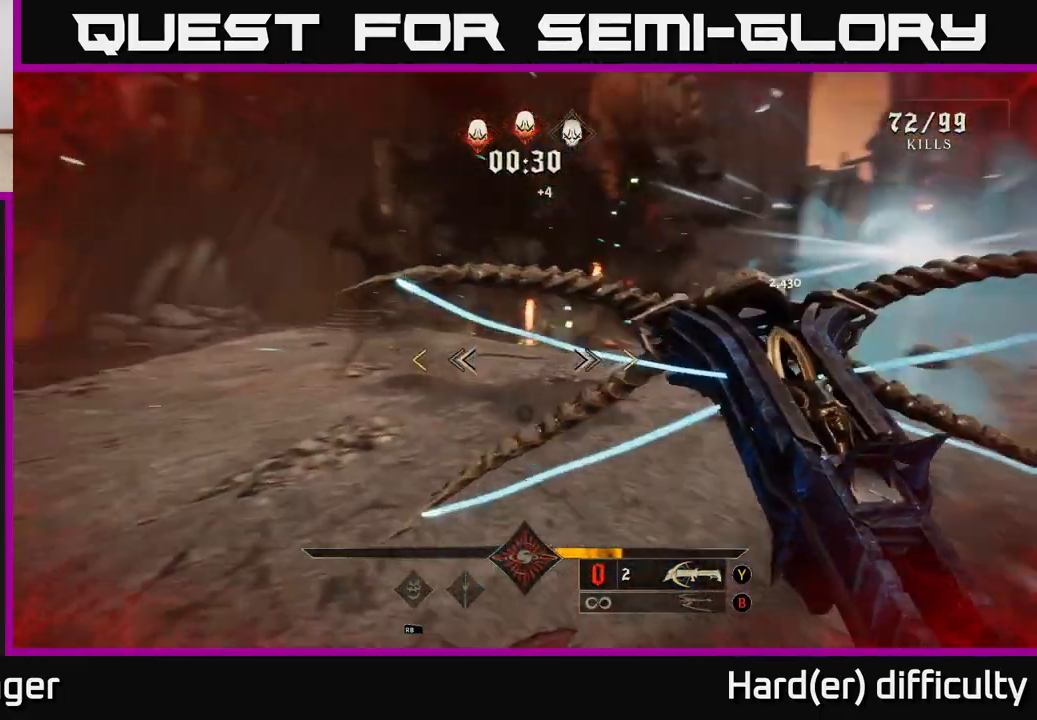
{"buttons": [], "left_stick": "up", "right_stick": "center", "events": [[50, "right_stick", "center"], [117, "A", "down"], [267, "A", "up"], [367, "left_stick", "up"]]}
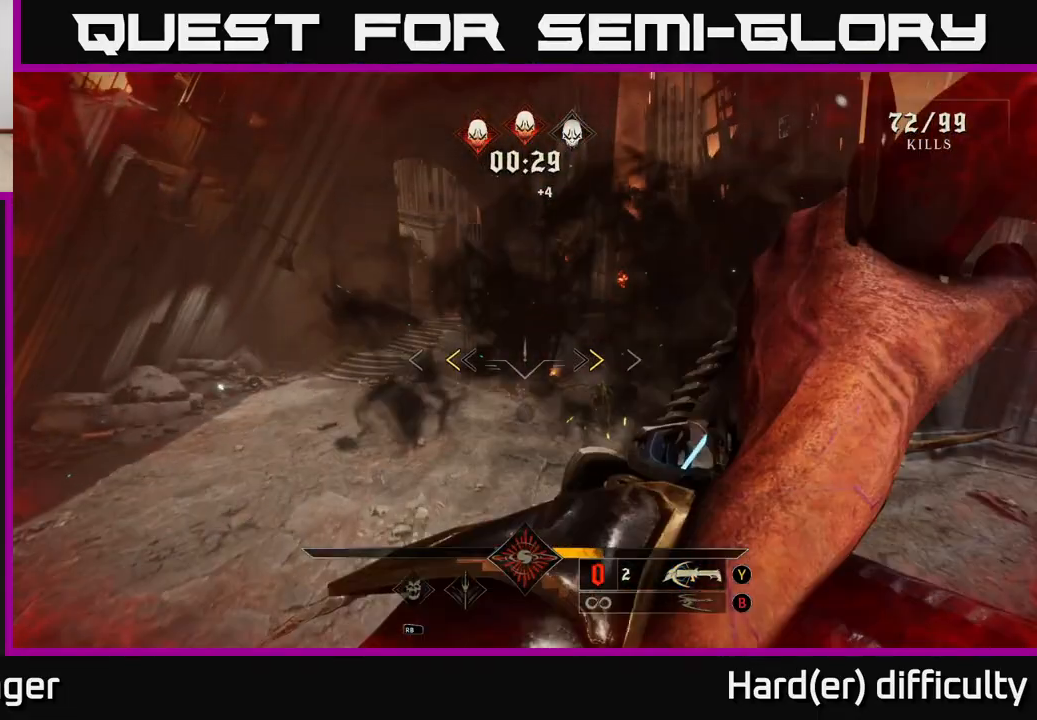
{"buttons": [], "left_stick": "left", "right_stick": "right", "events": [[100, "left_stick", "up-left"], [167, "X", "down"], [233, "left_stick", "center"], [250, "X", "up"], [350, "left_stick", "left"], [367, "right_stick", "right"]]}
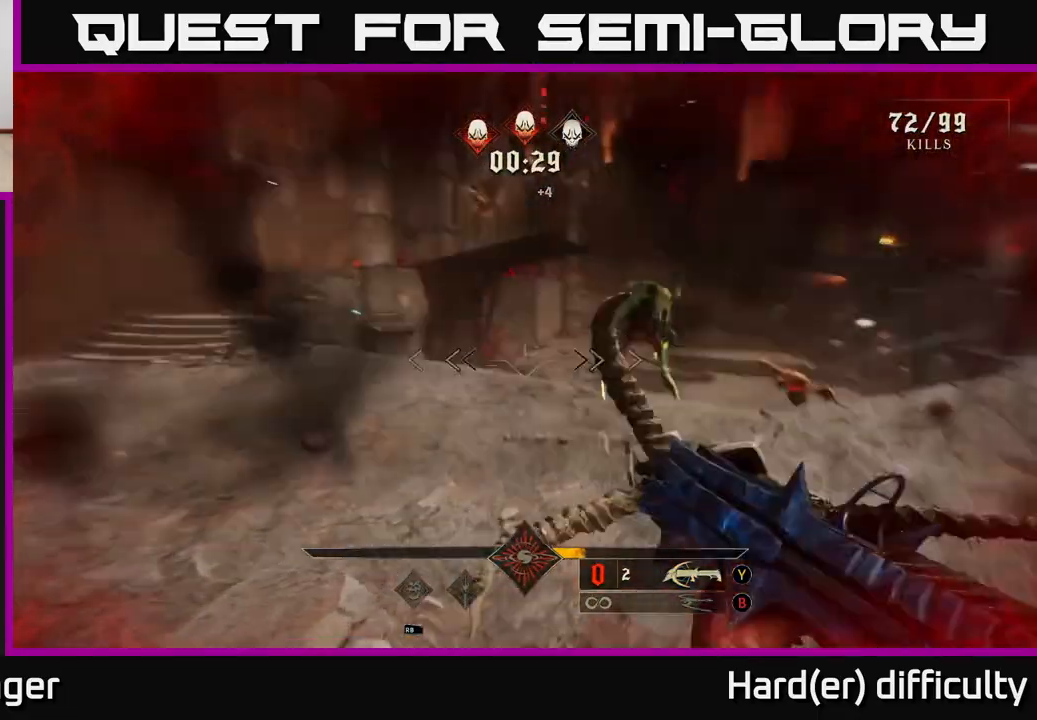
{"buttons": [], "left_stick": "left", "right_stick": "right", "events": [[150, "R2", "down"], [233, "L2", "down"], [283, "R2", "up"], [383, "L2", "up"]]}
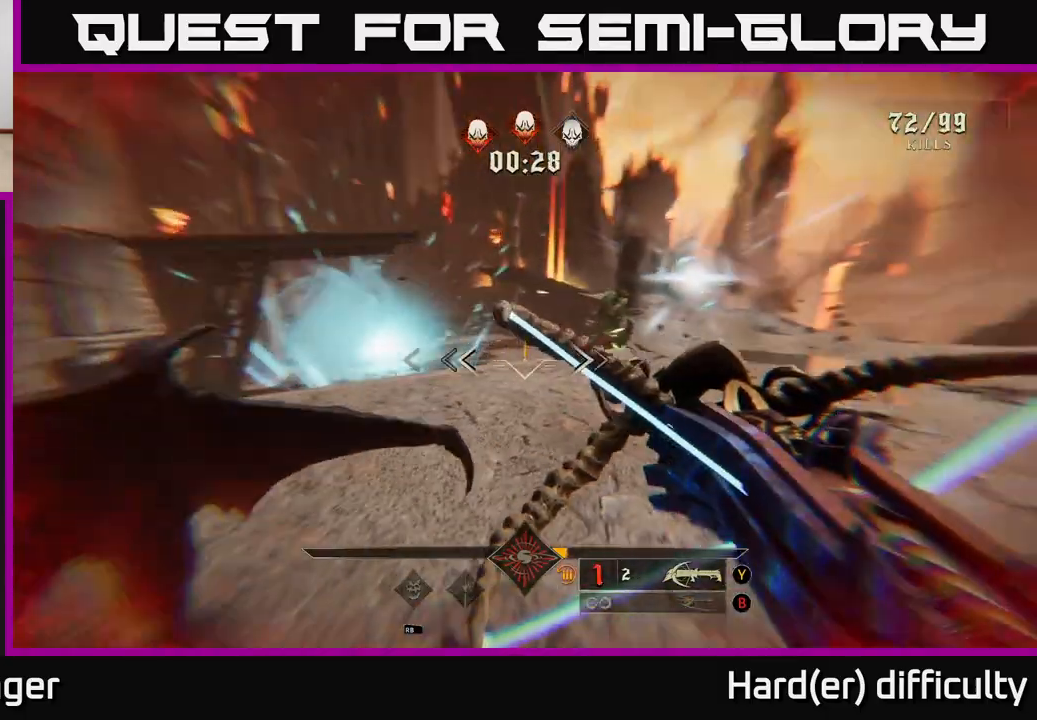
{"buttons": ["L2"], "left_stick": "down-left", "right_stick": "center", "events": [[217, "R2", "down"], [283, "right_stick", "center"], [300, "R2", "up"], [367, "left_stick", "down-left"], [467, "L2", "down"]]}
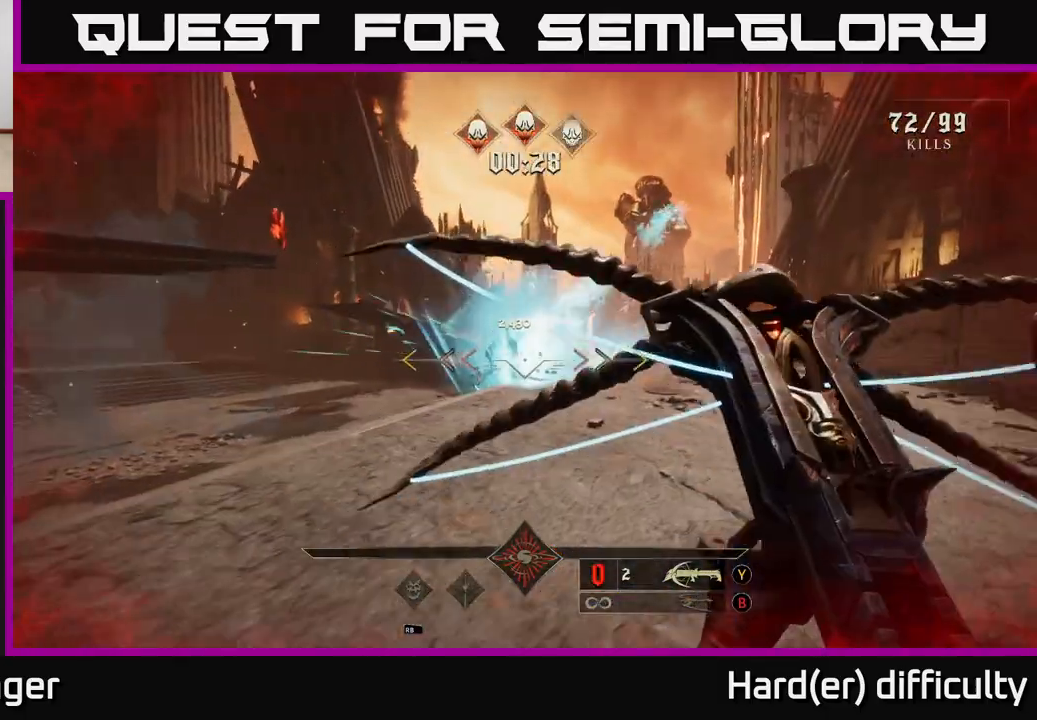
{"buttons": [], "left_stick": "center", "right_stick": "center", "events": [[67, "L2", "up"], [117, "A", "down"], [317, "A", "up"], [350, "left_stick", "center"]]}
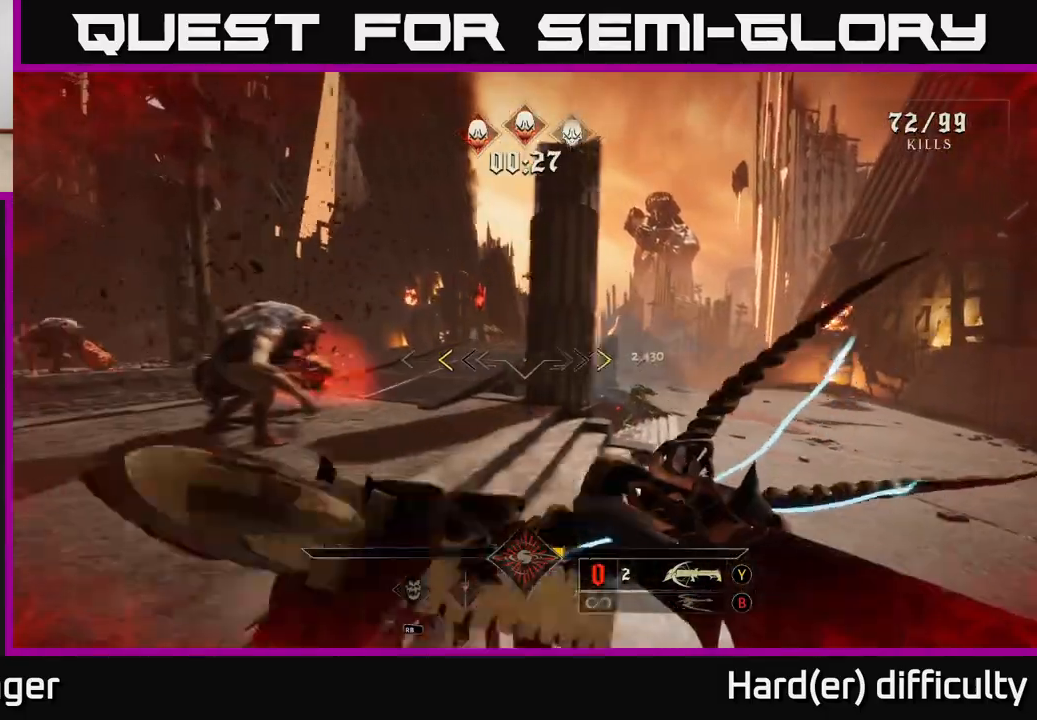
{"buttons": ["L2"], "left_stick": "down", "right_stick": "center", "events": [[50, "left_stick", "up"], [267, "left_stick", "left"], [333, "X", "down"], [383, "left_stick", "down"], [400, "X", "up"], [467, "L2", "down"]]}
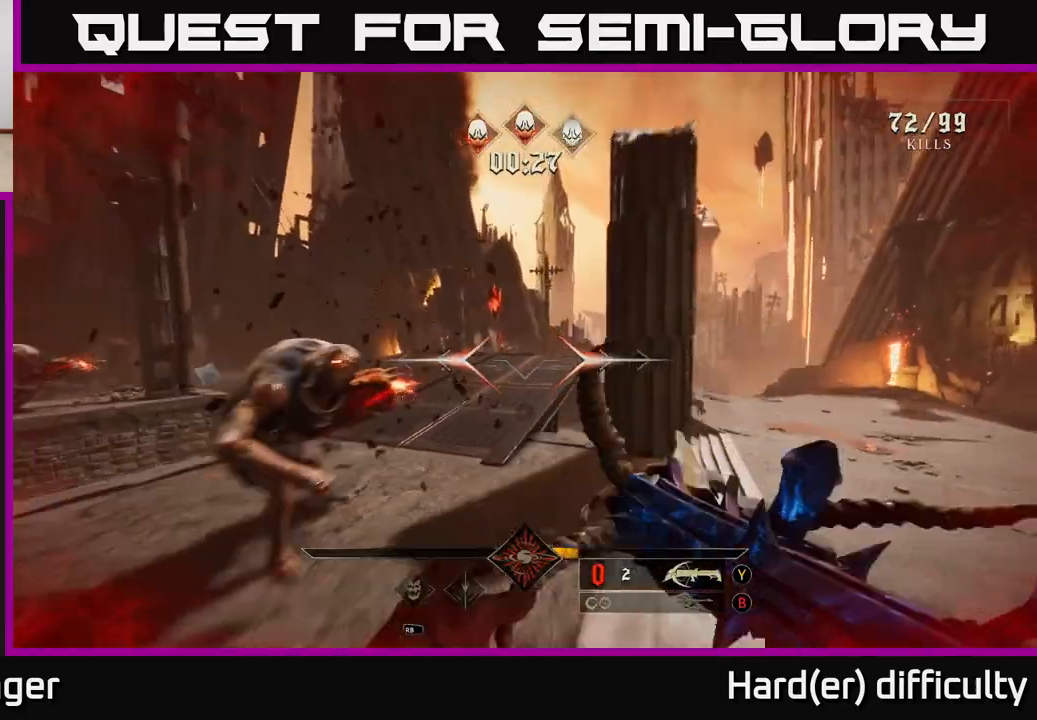
{"buttons": ["A"], "left_stick": "left", "right_stick": "center", "events": [[33, "right_stick", "down"], [50, "left_stick", "center"], [117, "left_stick", "down-left"], [233, "L2", "up"], [233, "right_stick", "center"], [300, "A", "down"], [400, "A", "up"], [467, "left_stick", "left"], [483, "A", "down"]]}
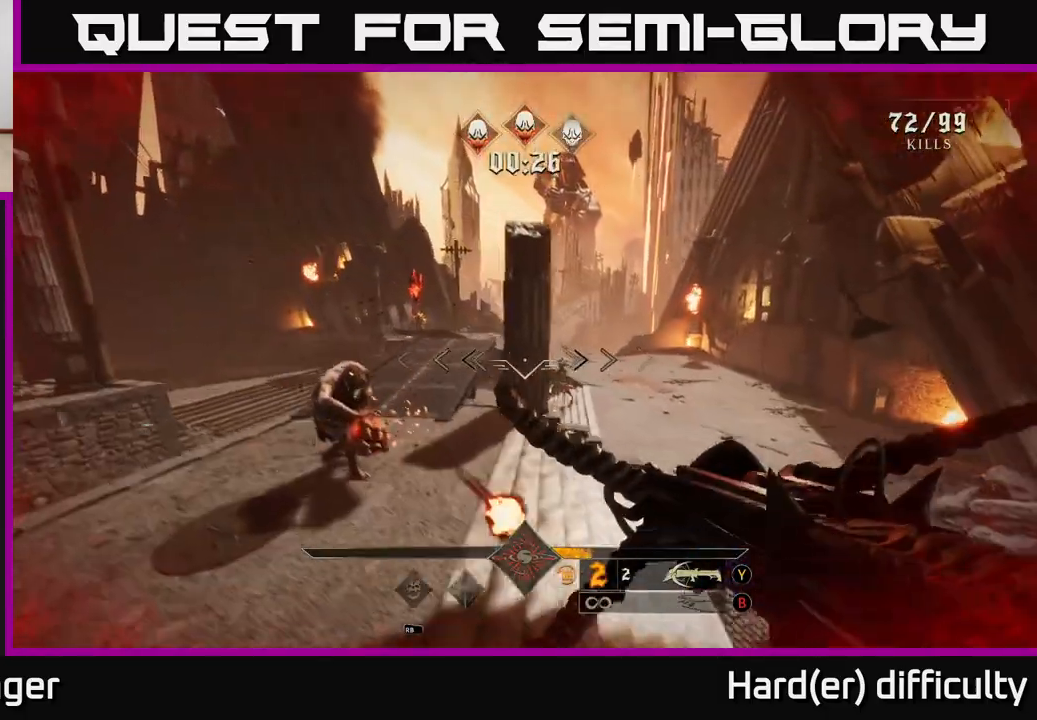
{"buttons": [], "left_stick": "left", "right_stick": "down-right", "events": [[100, "A", "up"], [150, "L2", "down"], [217, "right_stick", "down"], [267, "L2", "up"], [350, "right_stick", "down-right"]]}